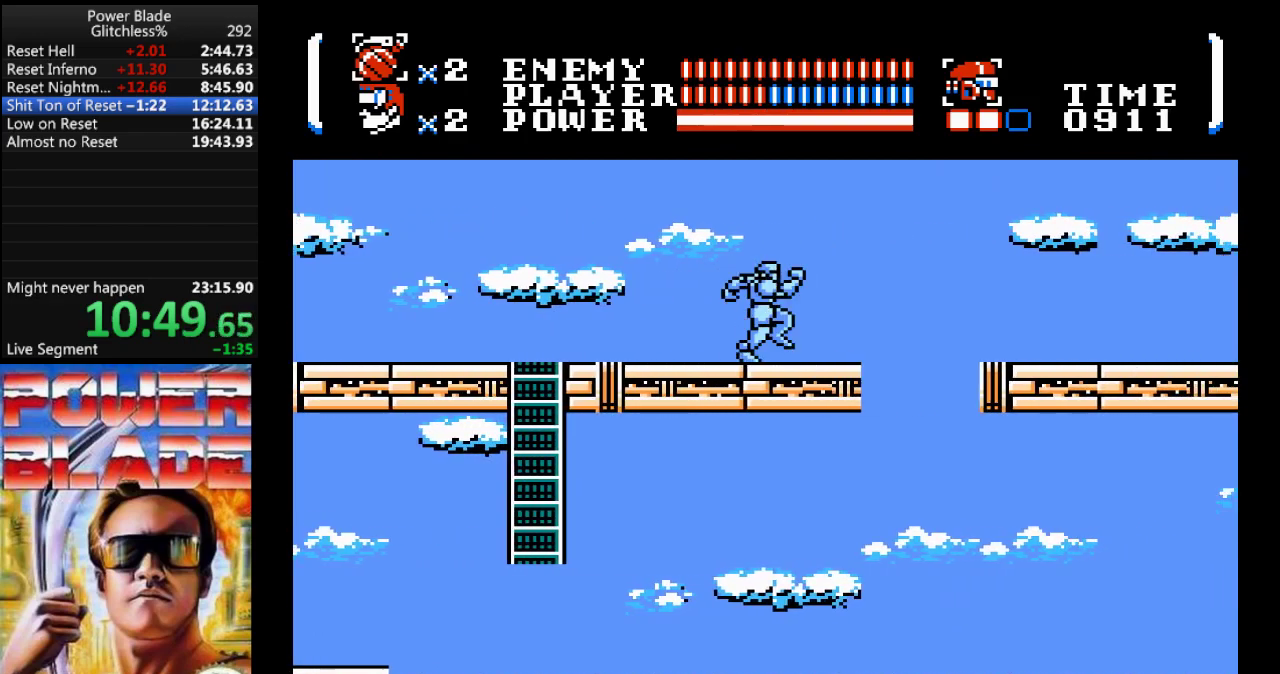
Gameplay with a controller (Nintendo layout); each line is a JSON object with the inputs held at the frame after it. "events" lists button and stick changes between this image and that frame as [ms after this image, input, new state], when the widget could be followed in between. Not read: L3 R3.
{"buttons": ["A", "B", "DPAD_RIGHT"], "events": [[400, "A", "down"], [400, "B", "down"]]}
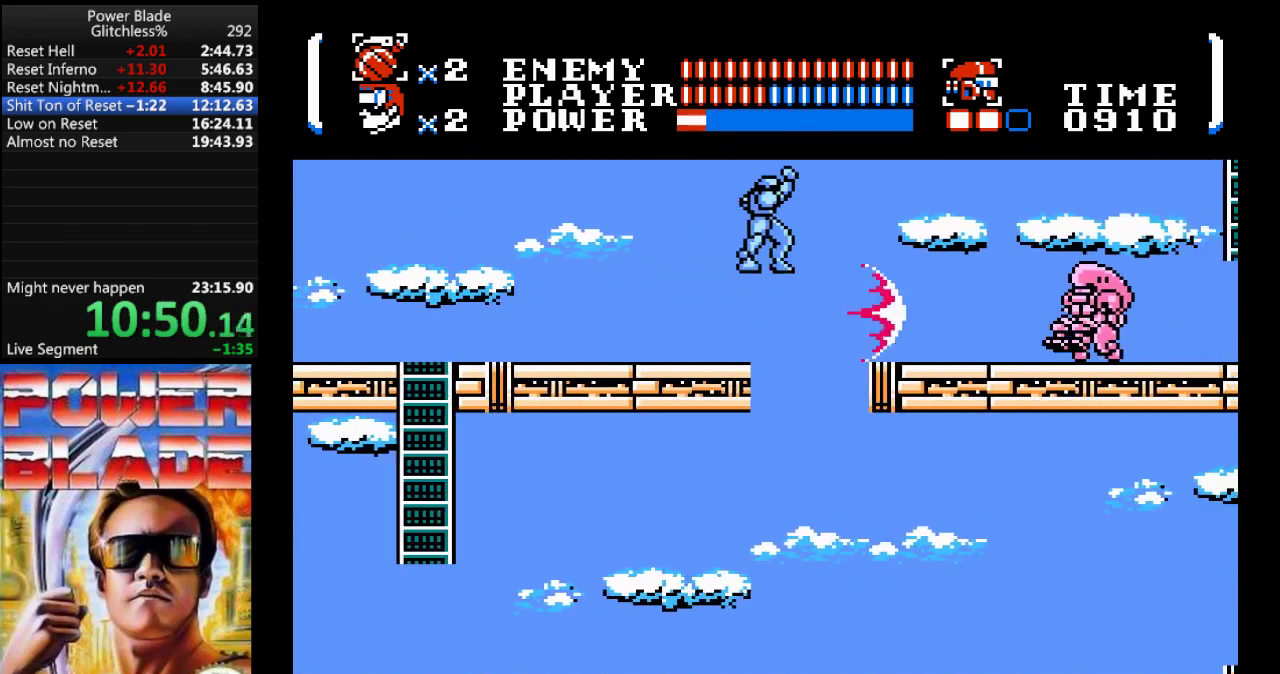
{"buttons": ["B", "DPAD_RIGHT"], "events": [[200, "B", "up"], [200, "DPAD_DOWN", "down"], [233, "A", "up"], [300, "B", "down"], [500, "DPAD_DOWN", "up"]]}
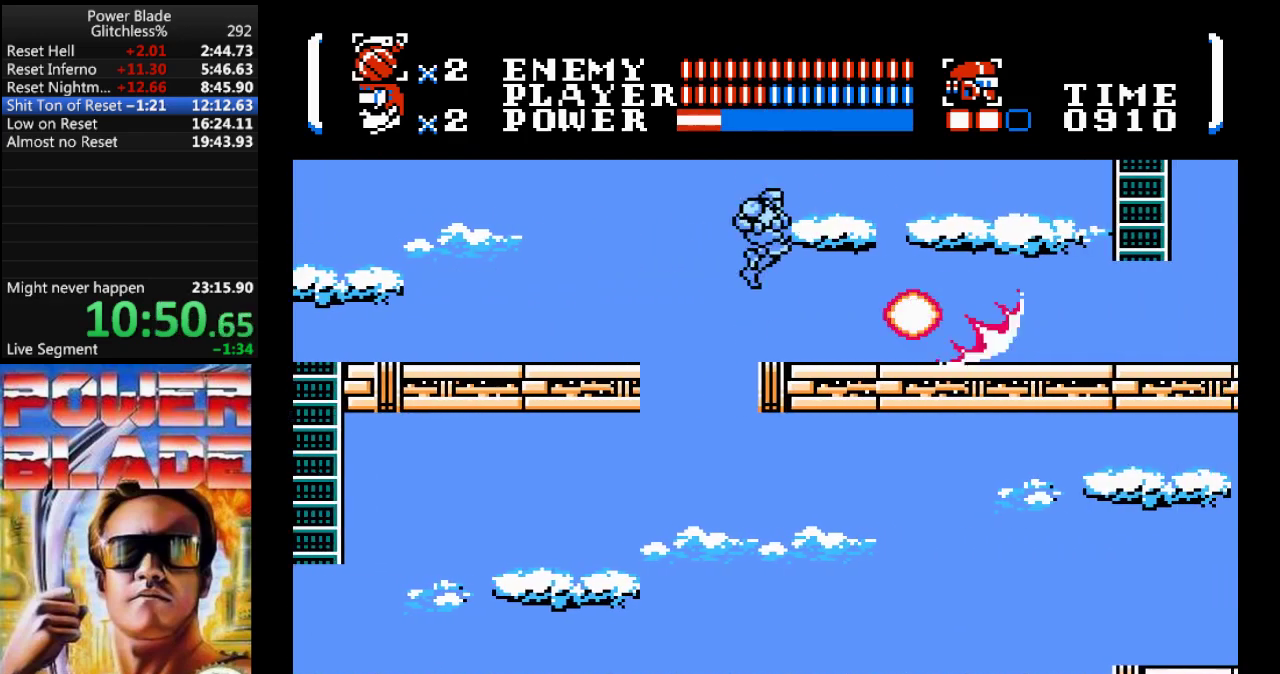
{"buttons": ["DPAD_RIGHT"], "events": [[67, "B", "up"]]}
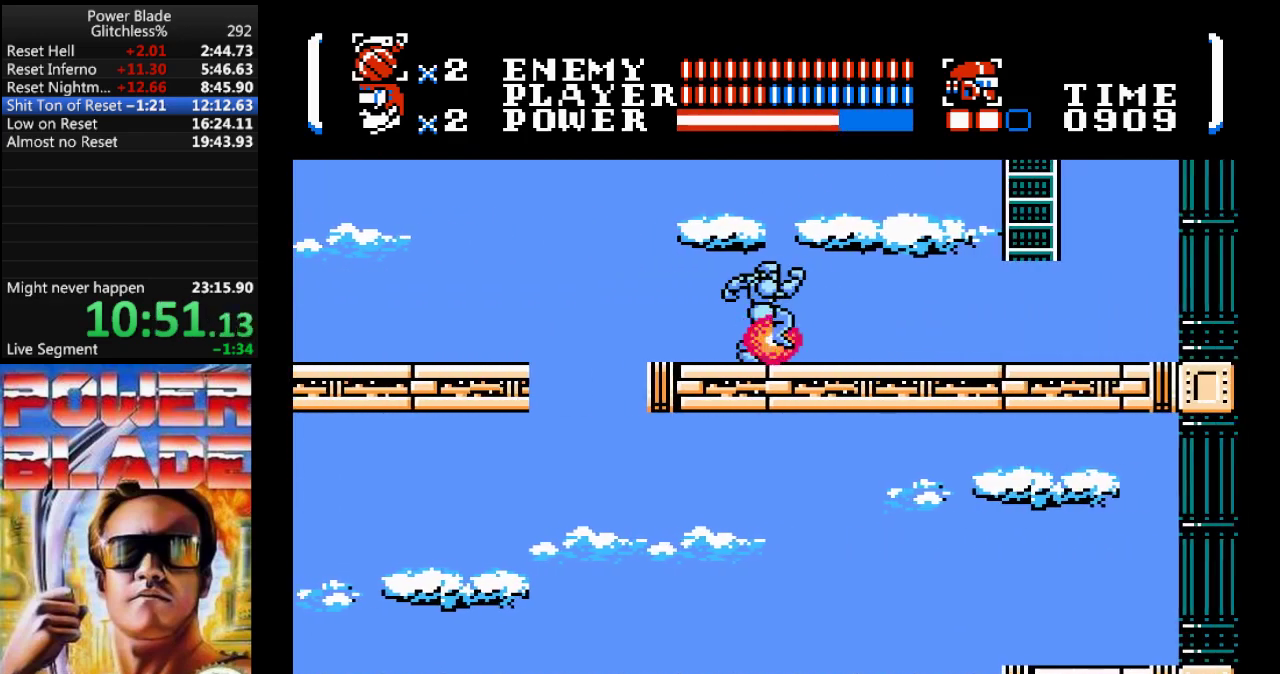
{"buttons": ["DPAD_RIGHT"], "events": []}
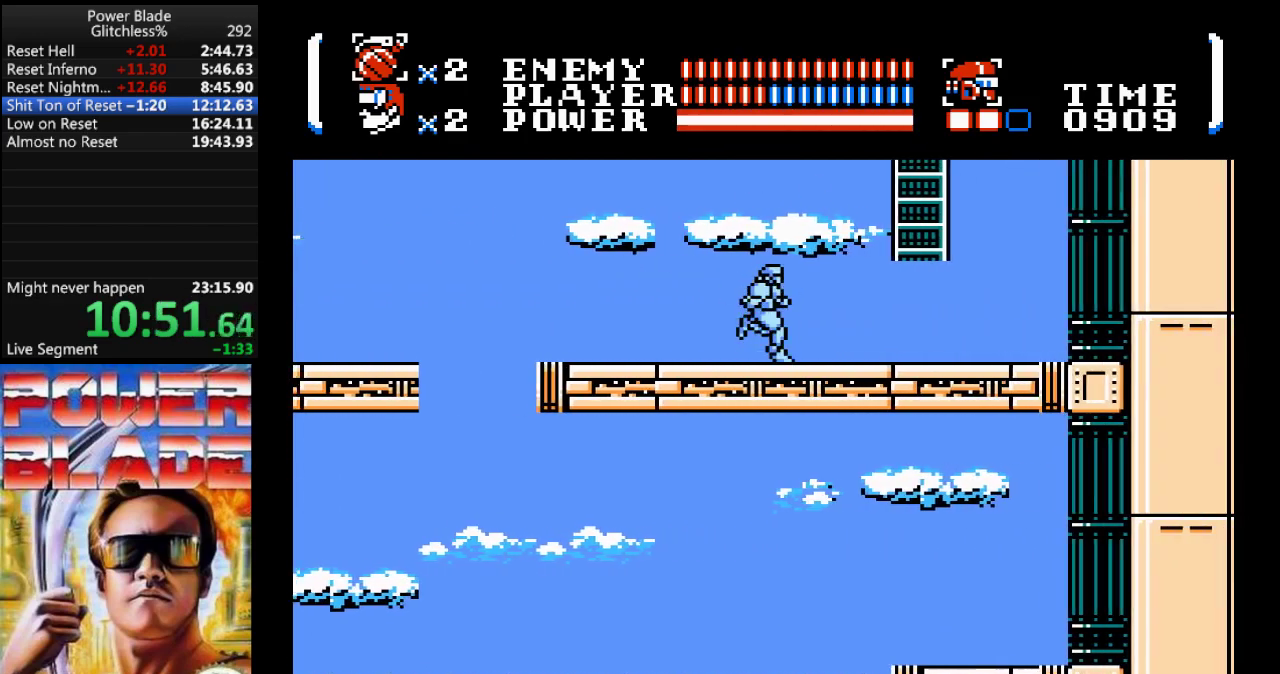
{"buttons": ["A", "DPAD_RIGHT"], "events": [[400, "A", "down"]]}
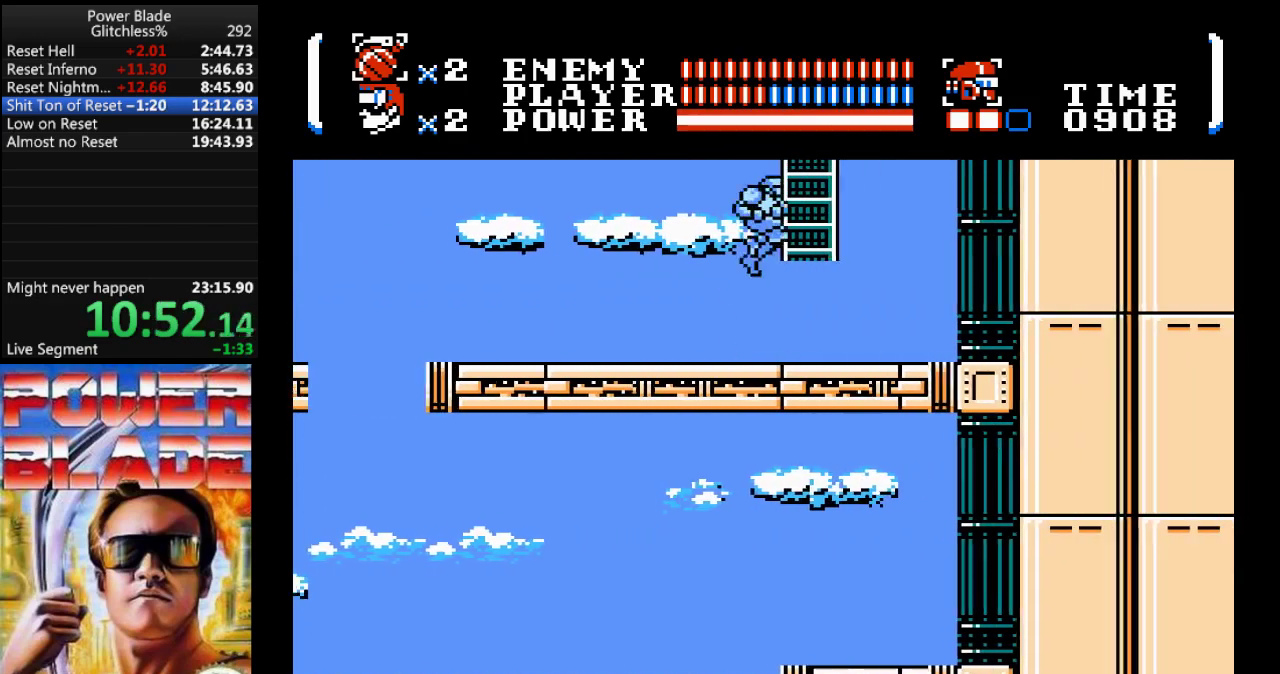
{"buttons": ["DPAD_UP"], "events": [[200, "DPAD_UP", "down"], [267, "A", "up"], [300, "DPAD_RIGHT", "up"]]}
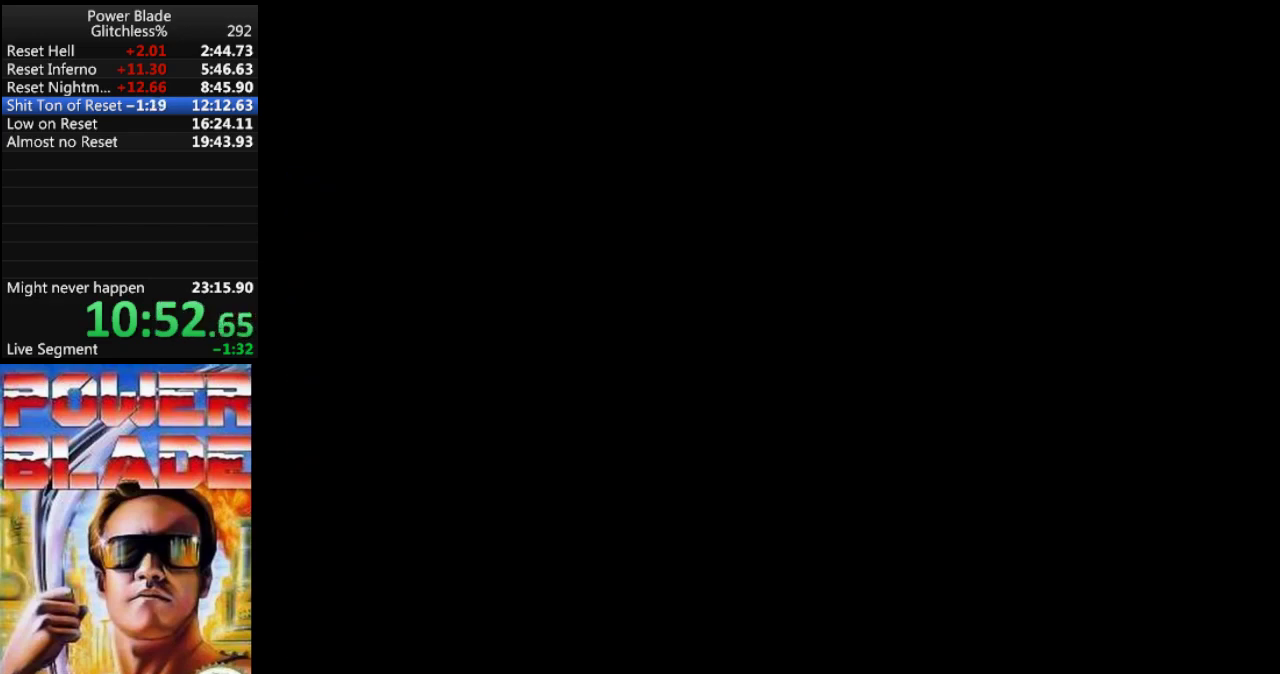
{"buttons": ["DPAD_UP"], "events": []}